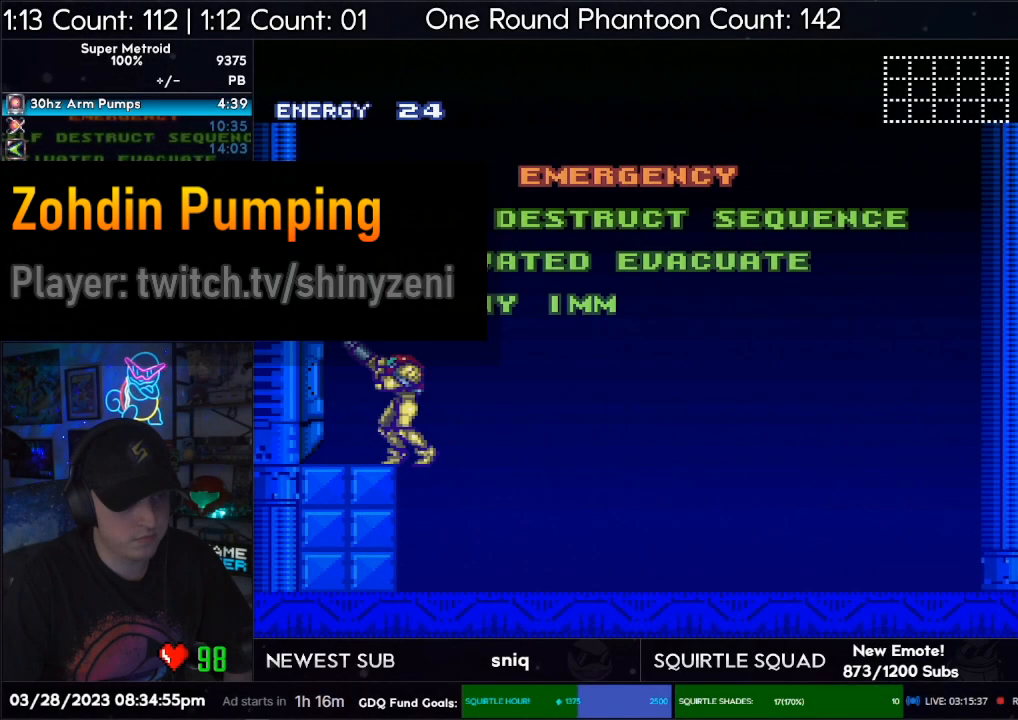
Gameplay with a controller (Nintendo layout); each line is a JSON object with the inputs held at the frame after it. "events" lists button and stick changes between this image and that frame as [ms after this image, input, new state], when the widget could be followed in between. Not read: L3 R3.
{"buttons": ["A", "L1"], "events": [[17, "R1", "up"]]}
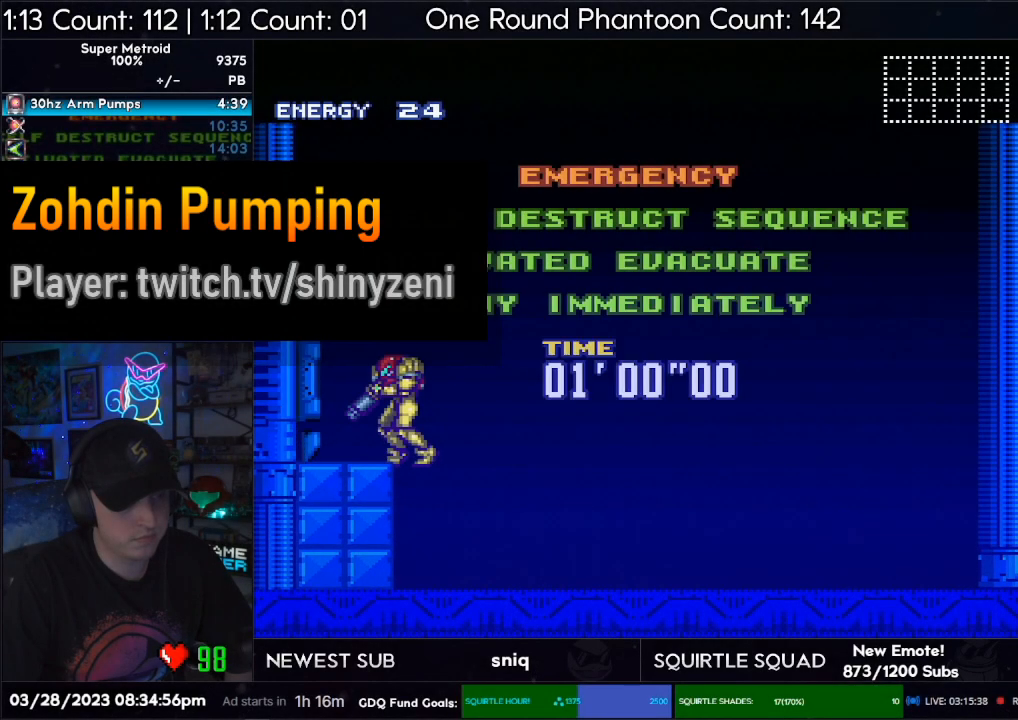
{"buttons": ["A", "DPAD_LEFT"], "events": [[117, "DPAD_LEFT", "down"], [183, "L1", "up"], [300, "R1", "down"], [417, "R1", "up"]]}
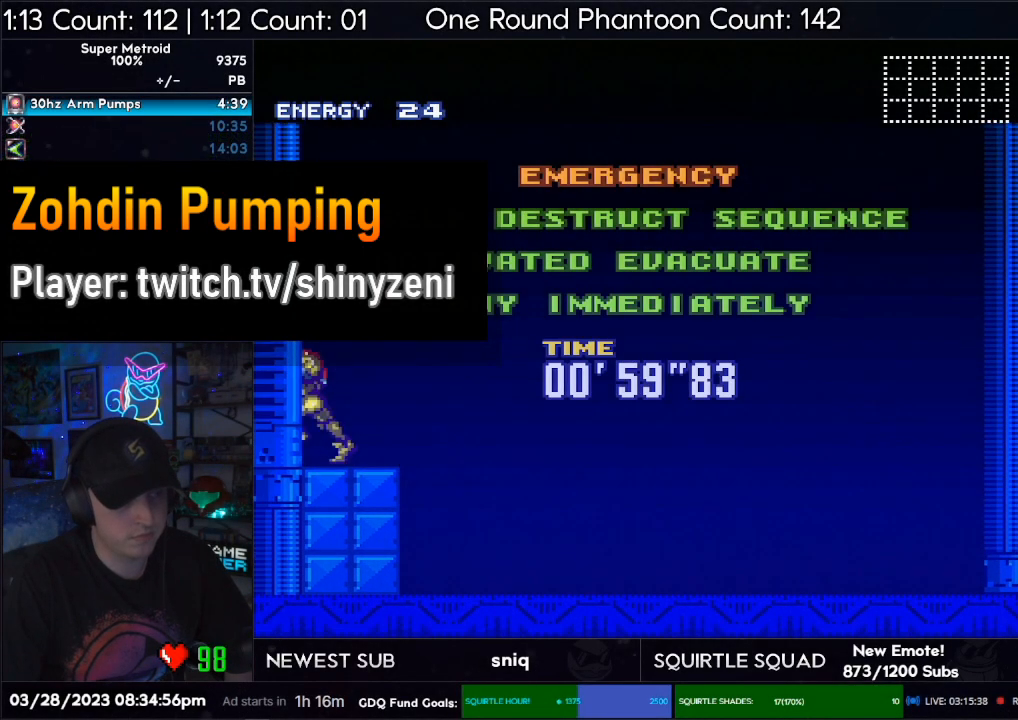
{"buttons": [], "events": [[183, "A", "up"], [183, "DPAD_LEFT", "up"]]}
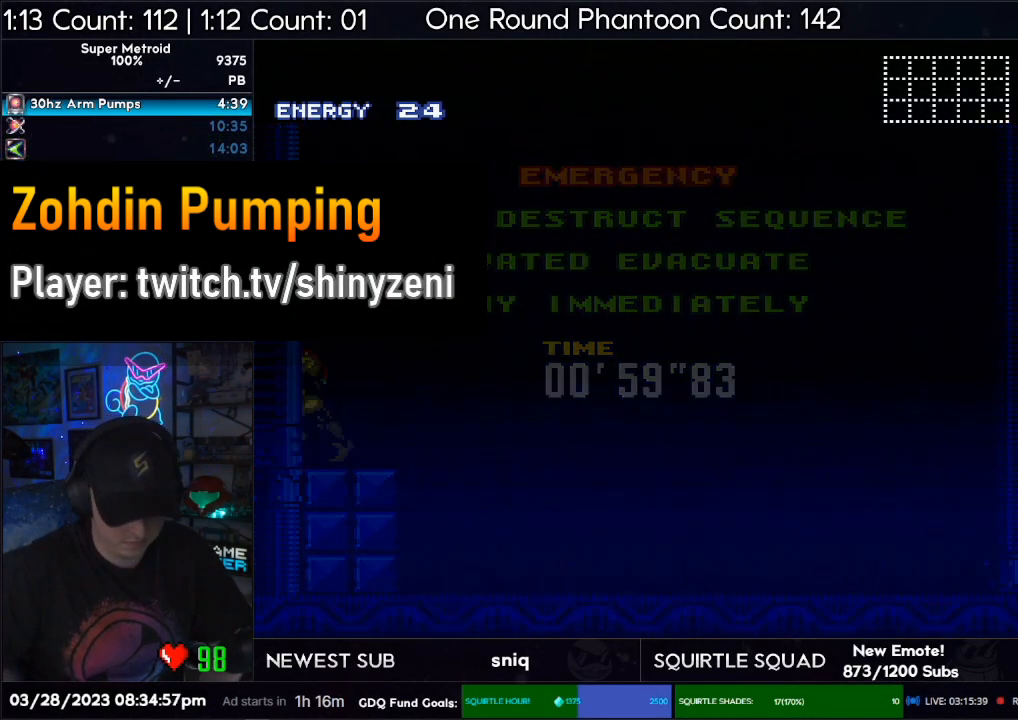
{"buttons": ["B", "DPAD_LEFT"], "events": [[417, "B", "down"], [467, "DPAD_LEFT", "down"]]}
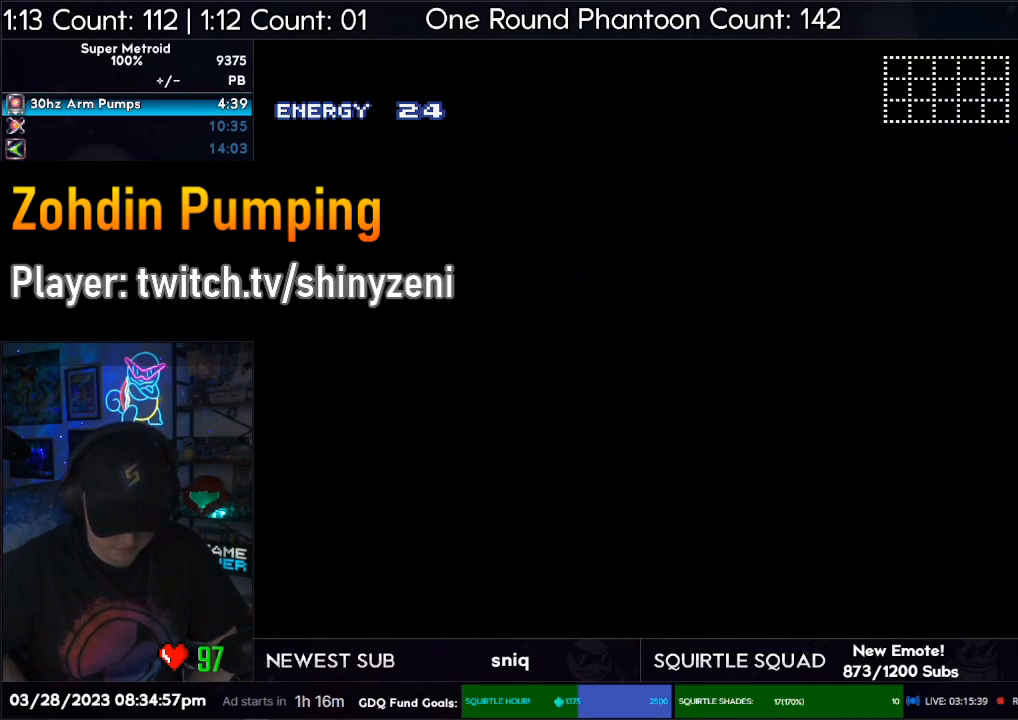
{"buttons": ["A", "R1", "DPAD_LEFT"], "events": [[17, "B", "up"], [183, "A", "down"], [350, "R1", "down"], [383, "R1", "up"], [433, "R1", "down"]]}
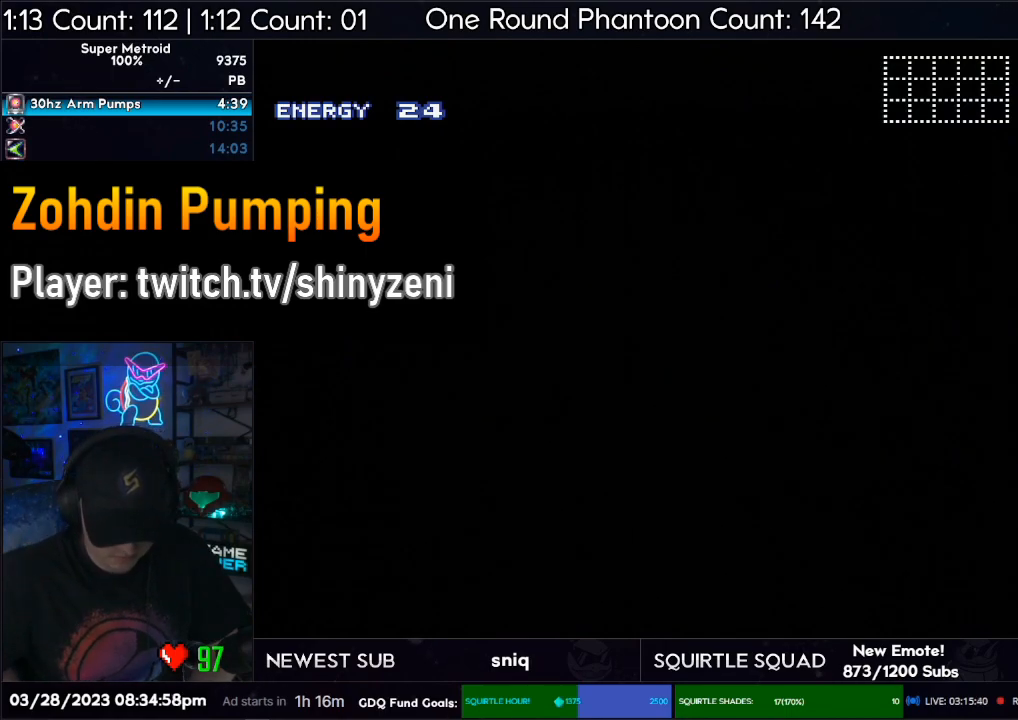
{"buttons": ["A", "DPAD_LEFT"], "events": [[17, "R1", "up"], [67, "R1", "down"], [83, "R1", "up"], [217, "R1", "down"], [233, "R1", "up"], [250, "R1", "down"], [300, "R1", "up"], [317, "R1", "down"], [350, "R1", "up"], [383, "R1", "down"], [417, "R1", "up"]]}
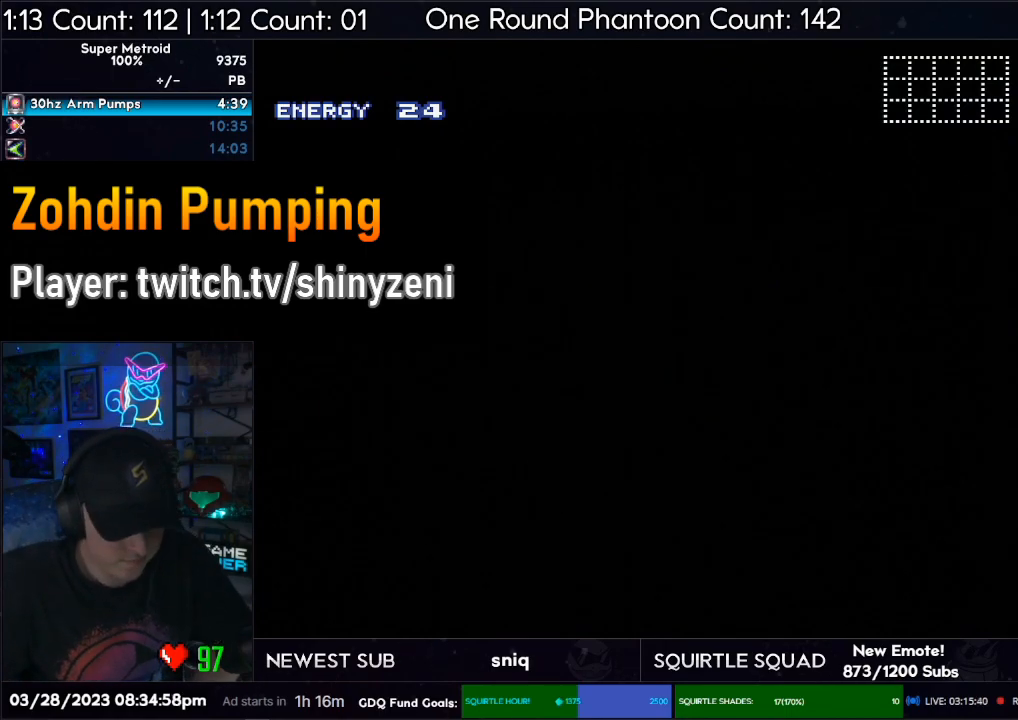
{"buttons": ["A", "R1", "DPAD_LEFT"], "events": [[50, "R1", "down"], [183, "R1", "up"], [250, "R1", "down"], [383, "R1", "up"], [433, "R1", "down"]]}
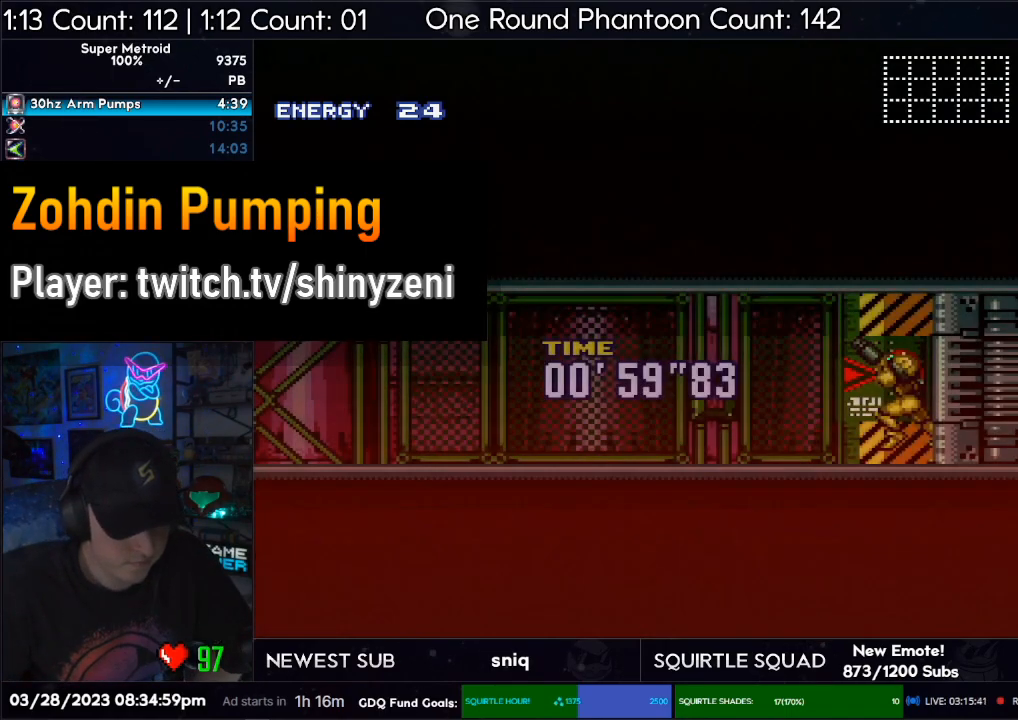
{"buttons": ["A", "DPAD_LEFT"], "events": [[83, "R1", "up"], [100, "R1", "down"], [150, "R1", "up"], [250, "R1", "down"], [317, "R1", "up"], [383, "R1", "down"], [417, "R1", "up"], [433, "R1", "down"], [467, "R1", "up"]]}
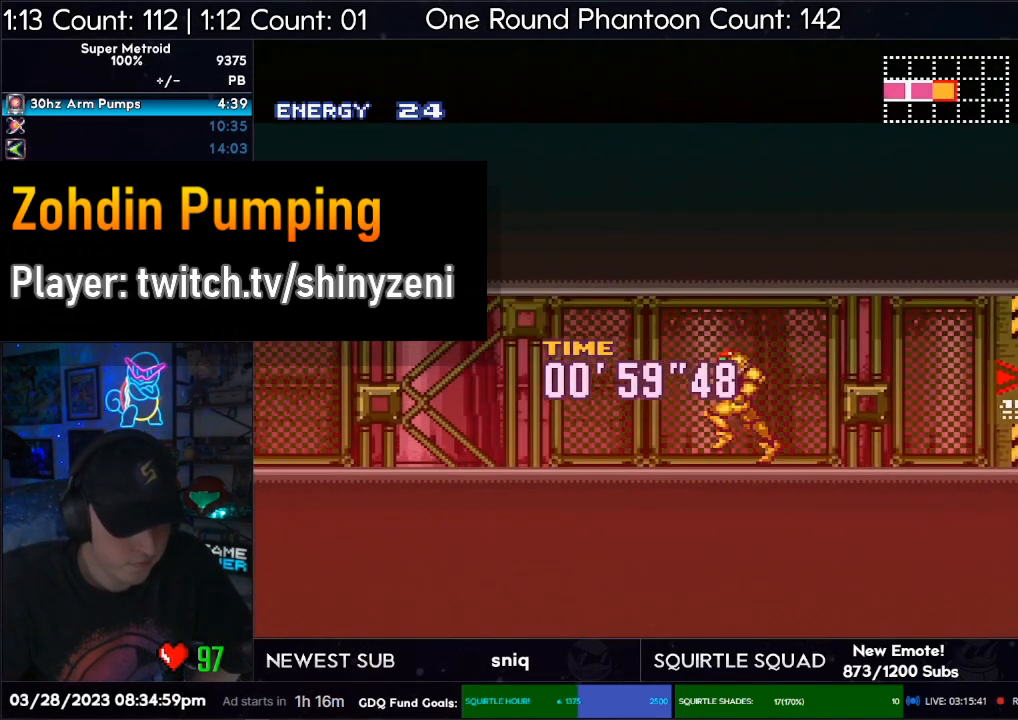
{"buttons": ["A", "DPAD_LEFT"], "events": [[17, "R1", "down"], [50, "R1", "up"], [83, "R1", "down"], [133, "R1", "up"], [150, "R1", "down"], [200, "R1", "up"], [217, "R1", "down"], [333, "R1", "up"], [383, "R1", "down"], [400, "R1", "up"], [433, "R1", "down"], [500, "R1", "up"]]}
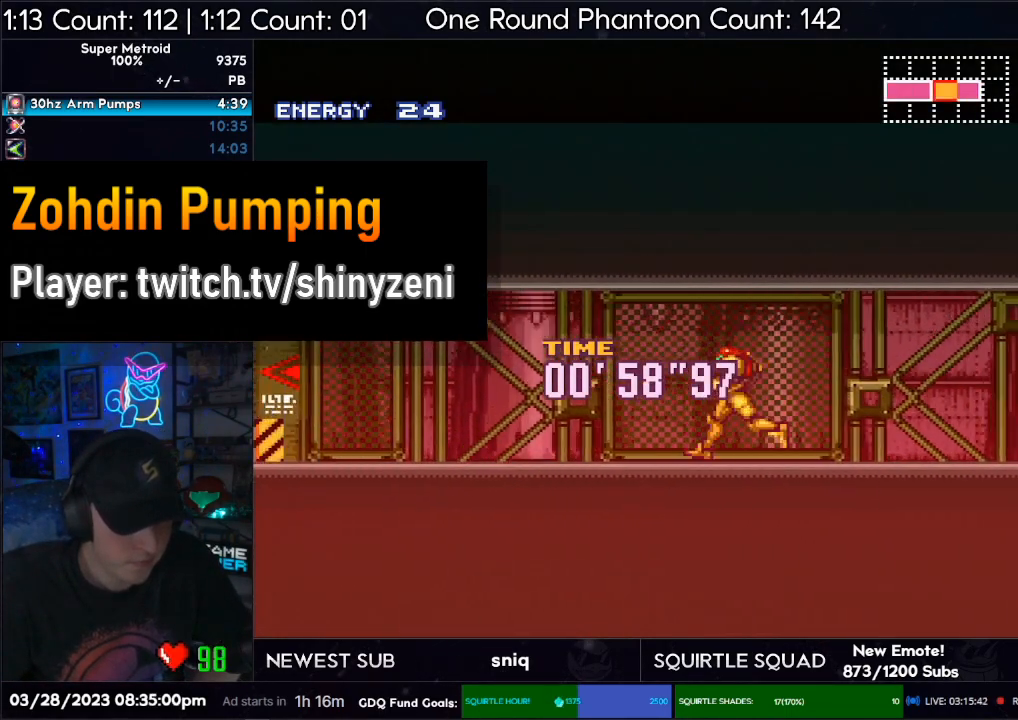
{"buttons": ["A"], "events": [[33, "R1", "down"], [100, "R1", "up"], [150, "R1", "down"], [167, "R1", "up"], [183, "R1", "down"], [233, "R1", "up"], [267, "R1", "down"], [300, "R1", "up"], [317, "R1", "down"], [383, "DPAD_LEFT", "up"], [433, "R1", "up"], [467, "R1", "down"], [500, "R1", "up"]]}
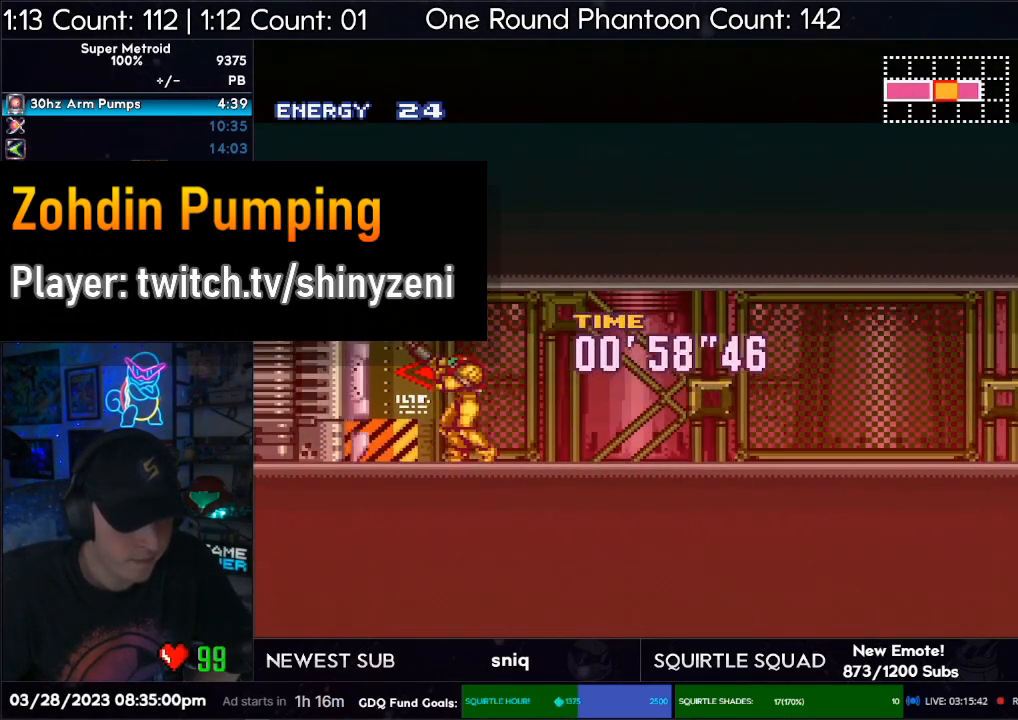
{"buttons": ["A", "R1", "DPAD_LEFT"], "events": [[67, "R1", "down"], [100, "DPAD_LEFT", "down"], [167, "R1", "up"], [217, "R1", "down"], [233, "R1", "up"], [267, "R1", "down"], [300, "R1", "up"], [317, "R1", "down"], [433, "R1", "up"], [467, "R1", "down"]]}
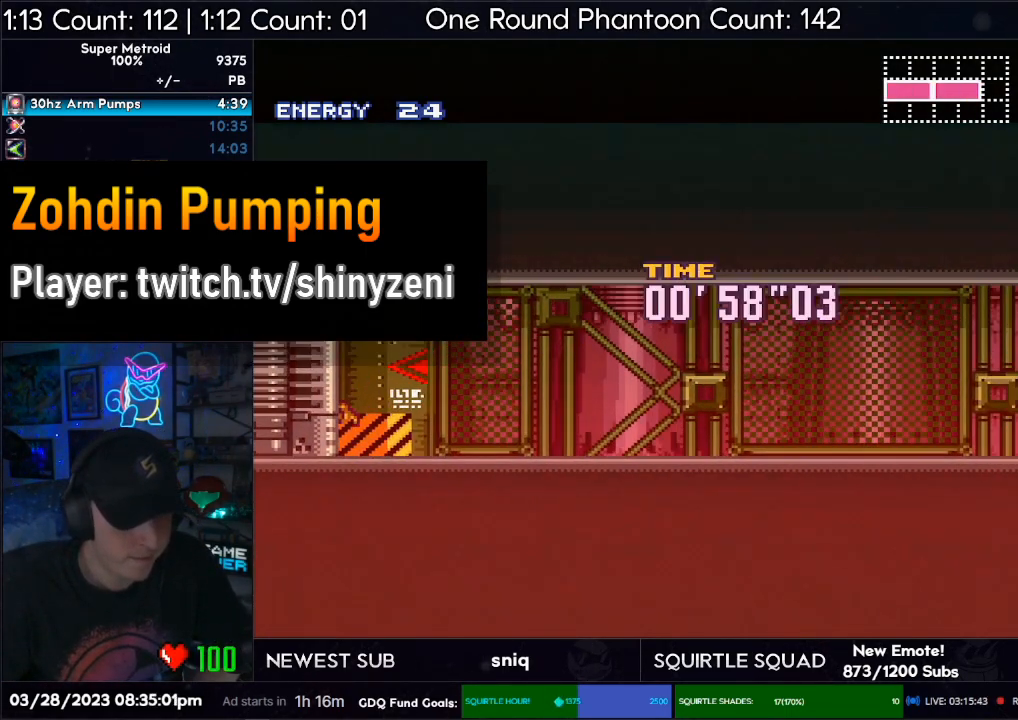
{"buttons": ["A", "DPAD_LEFT"], "events": [[183, "R1", "up"]]}
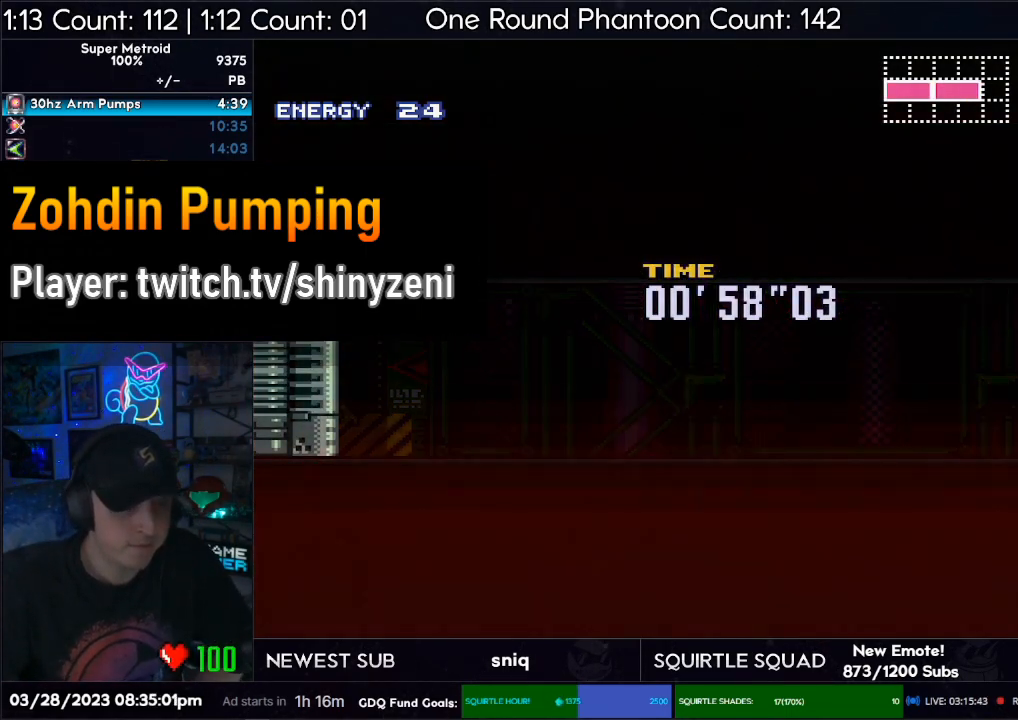
{"buttons": ["A", "R1", "DPAD_LEFT"], "events": [[350, "R1", "down"], [383, "R1", "up"], [500, "R1", "down"]]}
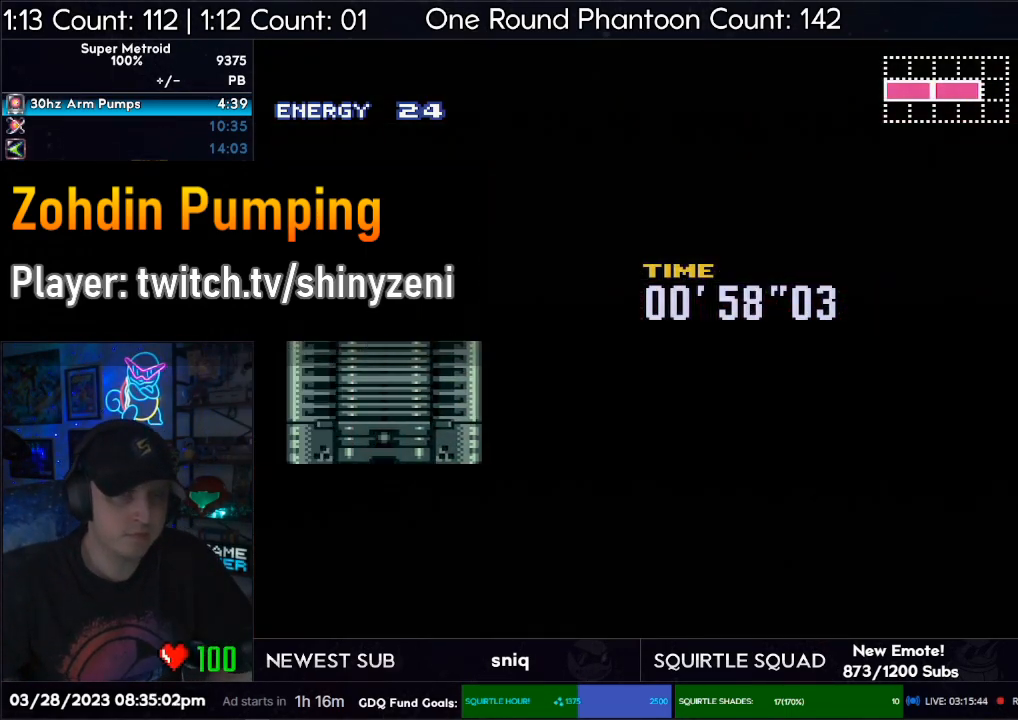
{"buttons": ["A", "R1", "DPAD_LEFT"], "events": [[50, "R1", "up"], [133, "R1", "down"], [183, "R1", "up"], [300, "R1", "down"], [317, "R1", "up"], [433, "R1", "down"], [467, "R1", "up"], [500, "R1", "down"]]}
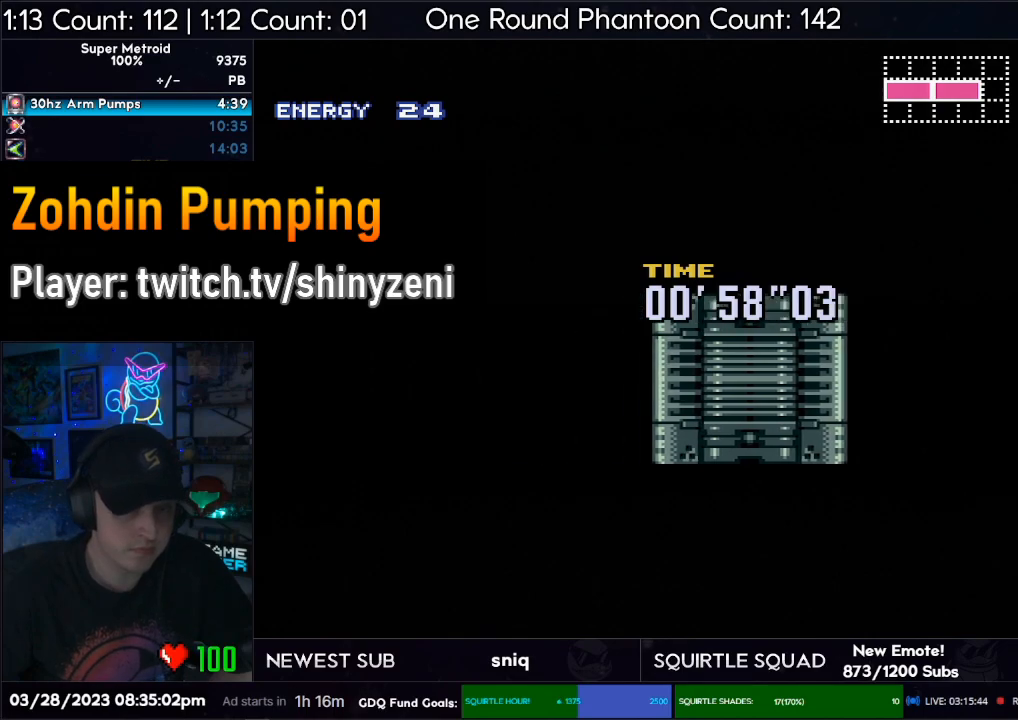
{"buttons": ["A", "R1", "DPAD_LEFT"], "events": [[50, "R1", "up"], [67, "R1", "down"], [117, "R1", "up"], [150, "R1", "down"], [167, "R1", "up"], [183, "R1", "down"], [267, "R1", "up"], [333, "R1", "down"], [383, "R1", "up"], [400, "R1", "down"], [467, "R1", "up"], [483, "R1", "down"]]}
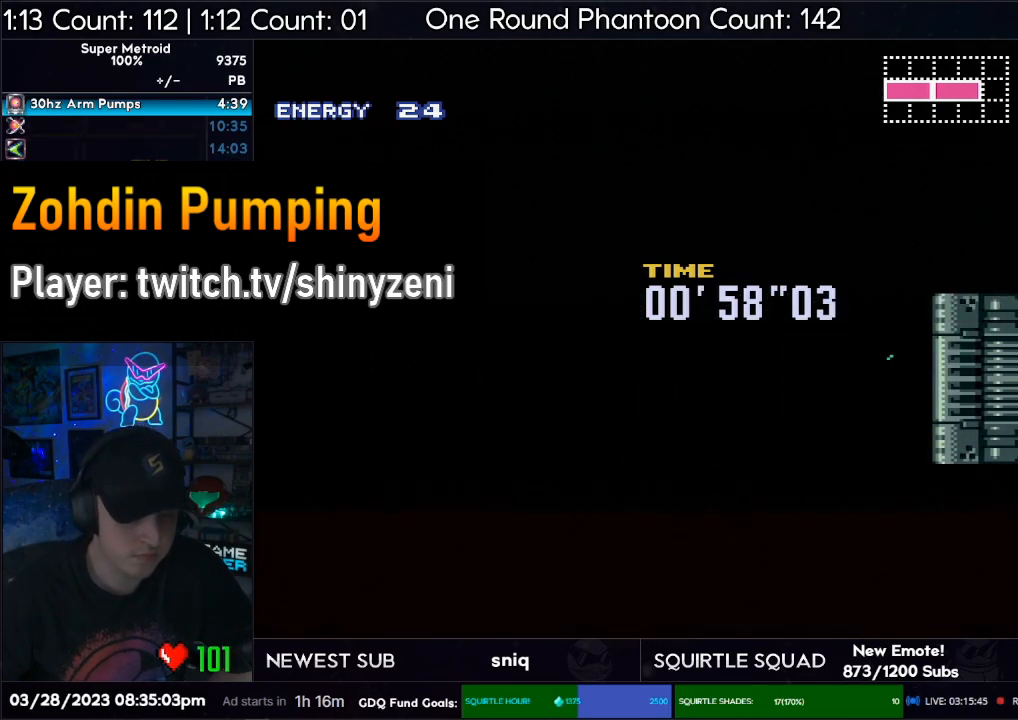
{"buttons": ["A", "R1", "DPAD_LEFT"], "events": [[50, "R1", "up"], [300, "R1", "down"]]}
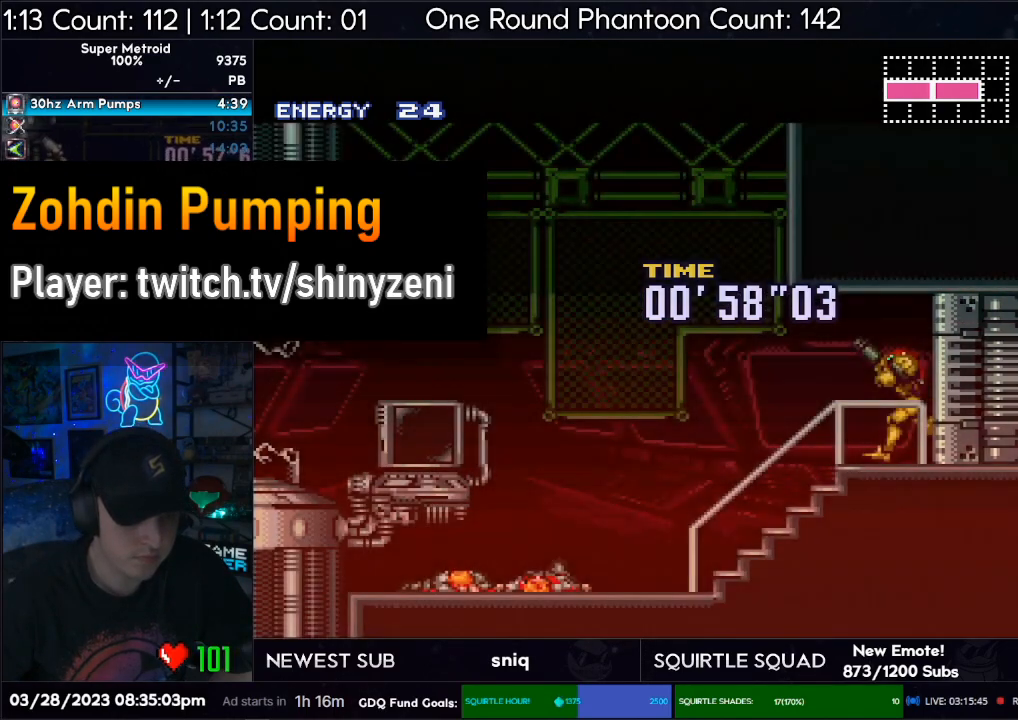
{"buttons": ["A", "R1", "DPAD_LEFT"], "events": [[67, "R1", "up"], [167, "R1", "down"], [200, "R1", "up"], [217, "R1", "down"], [233, "R1", "up"], [300, "R1", "down"], [383, "R1", "up"], [467, "R1", "down"]]}
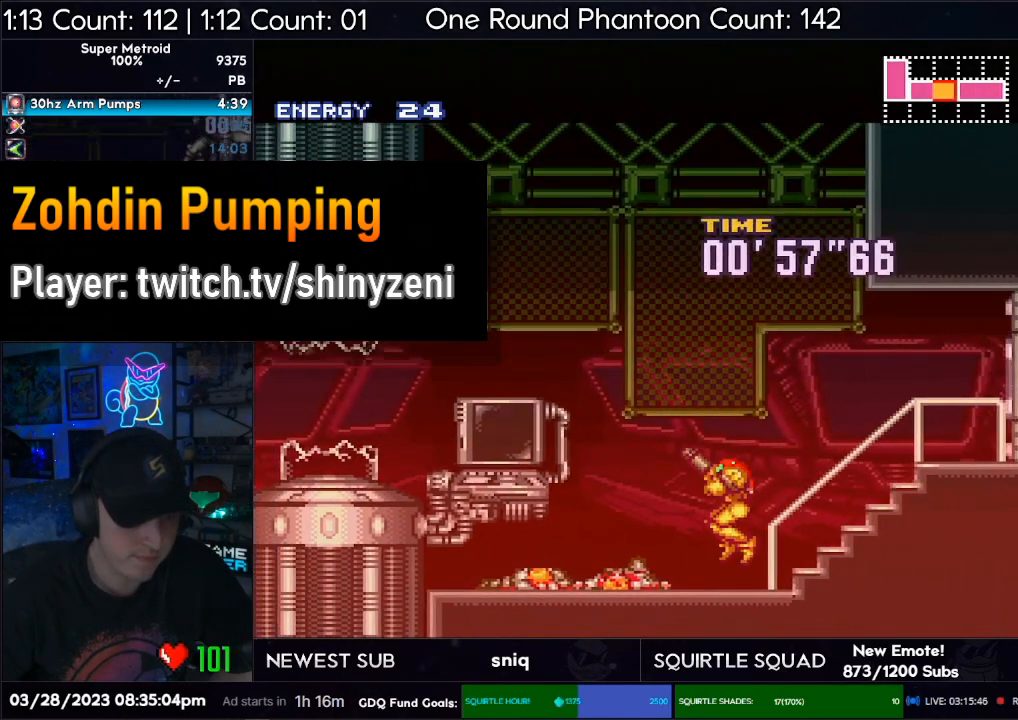
{"buttons": ["A", "DPAD_LEFT"], "events": [[133, "R1", "up"], [167, "R1", "down"], [217, "R1", "up"], [233, "R1", "down"], [300, "R1", "up"], [350, "R1", "down"], [383, "R1", "up"], [467, "R1", "down"], [483, "R1", "up"]]}
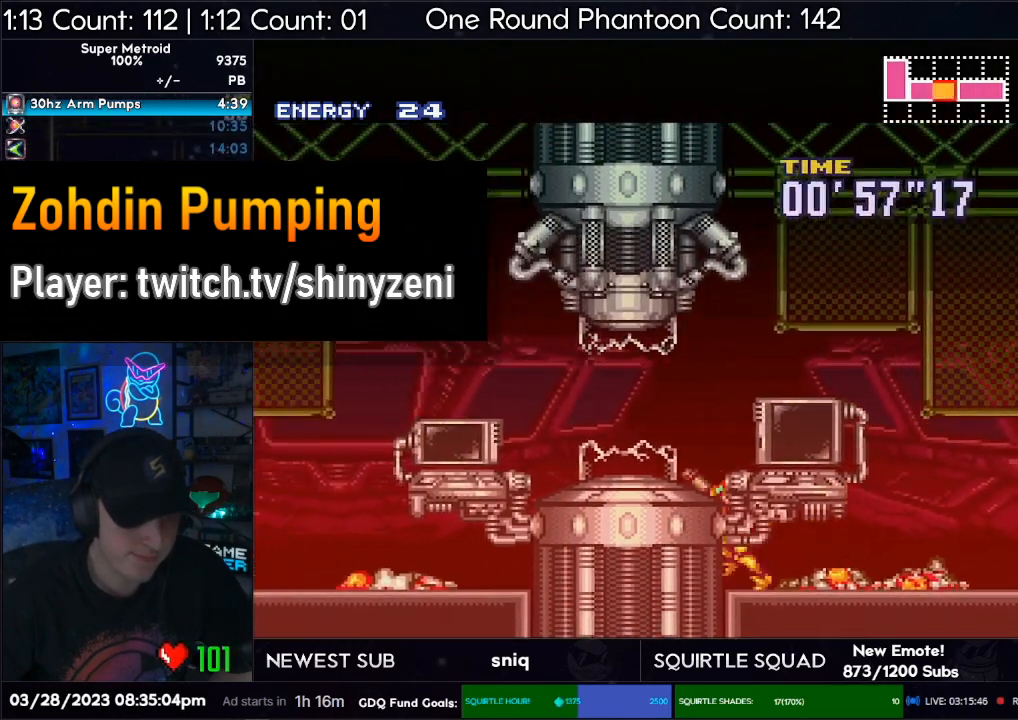
{"buttons": ["A", "R1", "DPAD_LEFT"], "events": [[17, "R1", "down"], [67, "R1", "up"], [133, "R1", "down"], [217, "R1", "up"], [267, "R1", "down"], [300, "R1", "up"], [317, "R1", "down"], [350, "R1", "up"], [400, "R1", "down"], [433, "R1", "up"], [467, "R1", "down"]]}
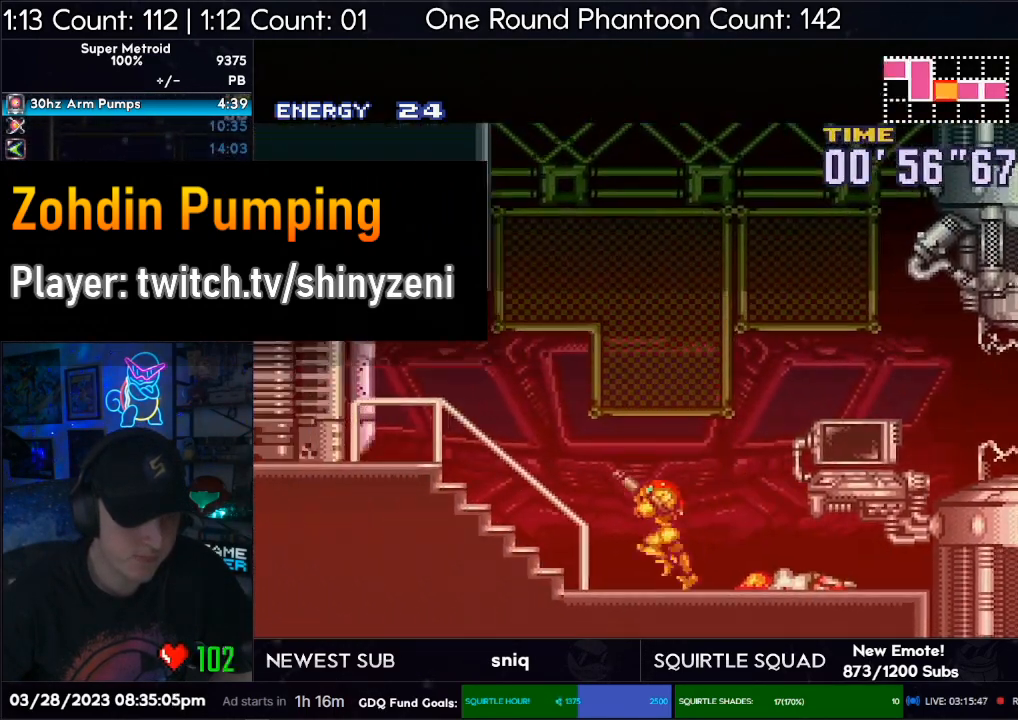
{"buttons": ["A", "R1", "DPAD_LEFT"], "events": [[17, "R1", "up"], [50, "R1", "down"], [67, "R1", "up"], [100, "R1", "down"], [150, "R1", "up"], [183, "R1", "down"], [233, "R1", "up"], [267, "DPAD_LEFT", "up"], [317, "R1", "down"], [400, "DPAD_LEFT", "down"], [433, "R1", "up"], [467, "R1", "down"]]}
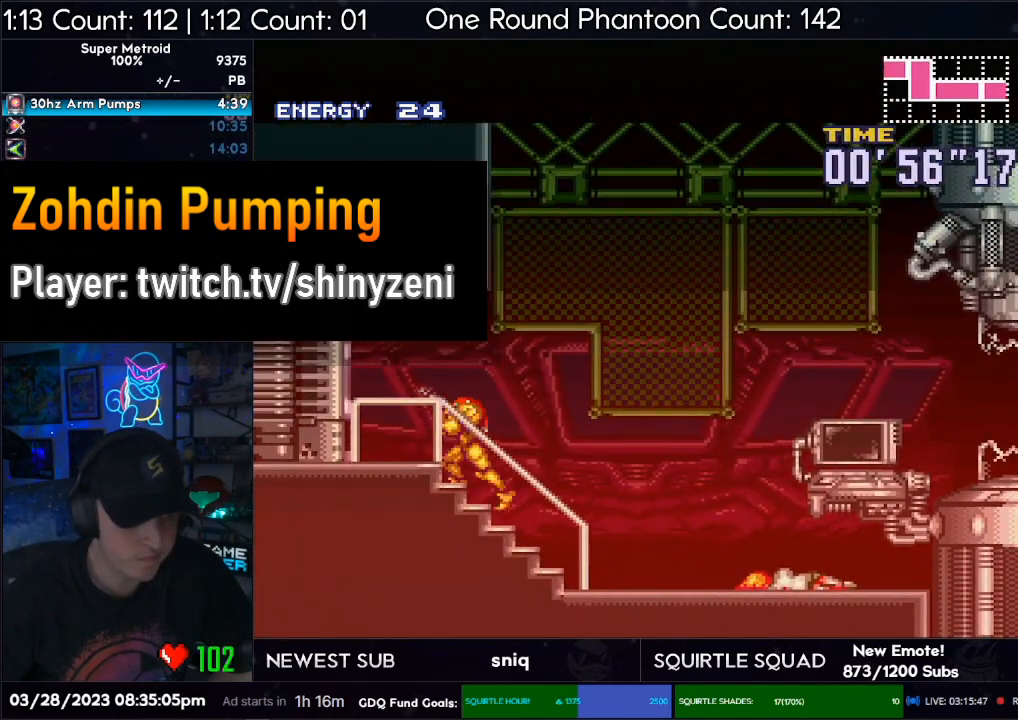
{"buttons": ["A", "DPAD_LEFT"], "events": [[17, "R1", "up"], [67, "R1", "down"], [433, "R1", "up"]]}